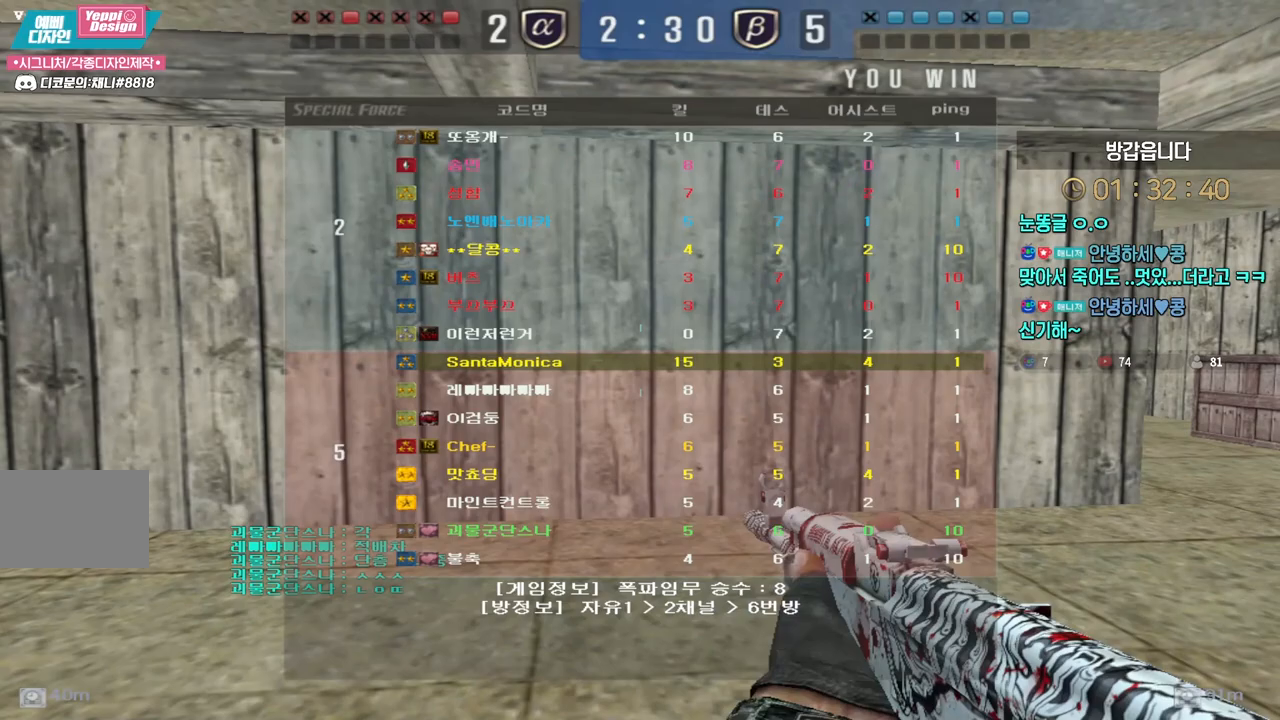
Gameplay with keyboard; each line is a JSON object with the keys held at the frame after it. "events" lists presses ("down") and releases ("up") of "a", "ctrl", "d", "e", "f", "q", "r", "s", "shift", "space", "tab" and "w" between this image and that frame as [ms after this image, input, new state], when the widget could be followed in between. No other keys are recorded. Mouse input is not recorded.
{"keys": ["w"], "events": [[483, "w", "down"]]}
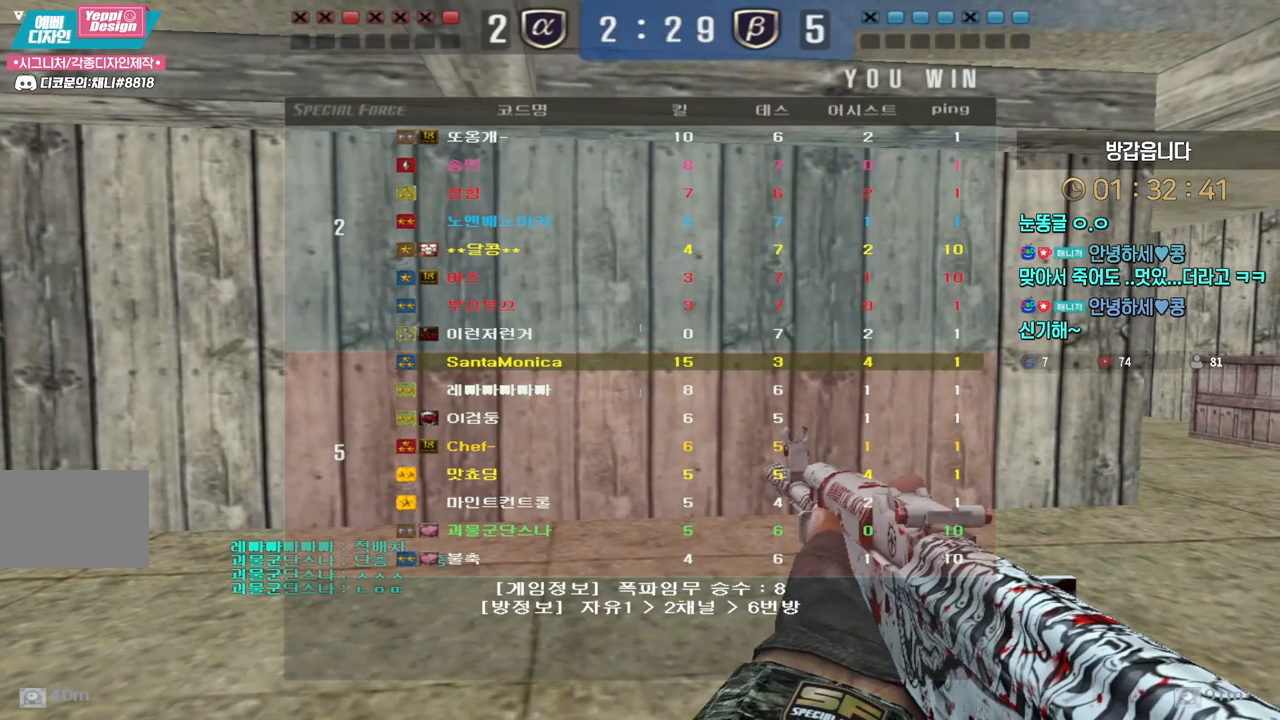
{"keys": ["w"], "events": []}
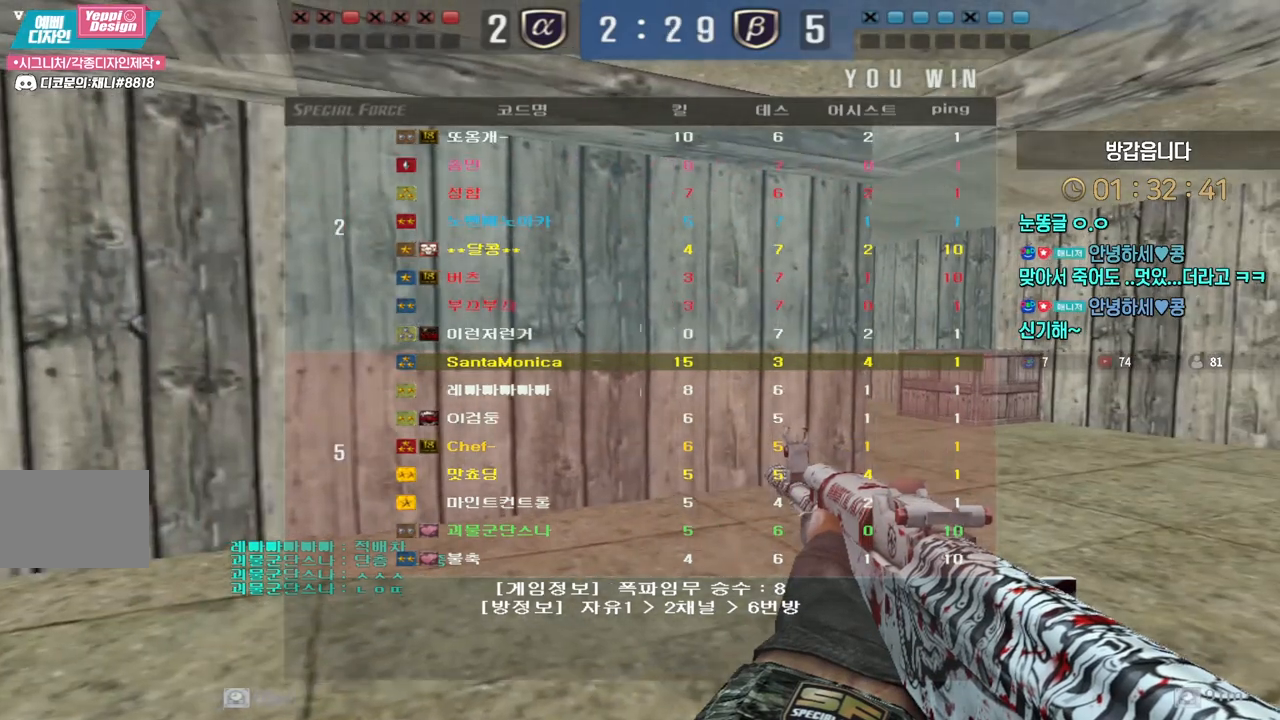
{"keys": ["w"], "events": []}
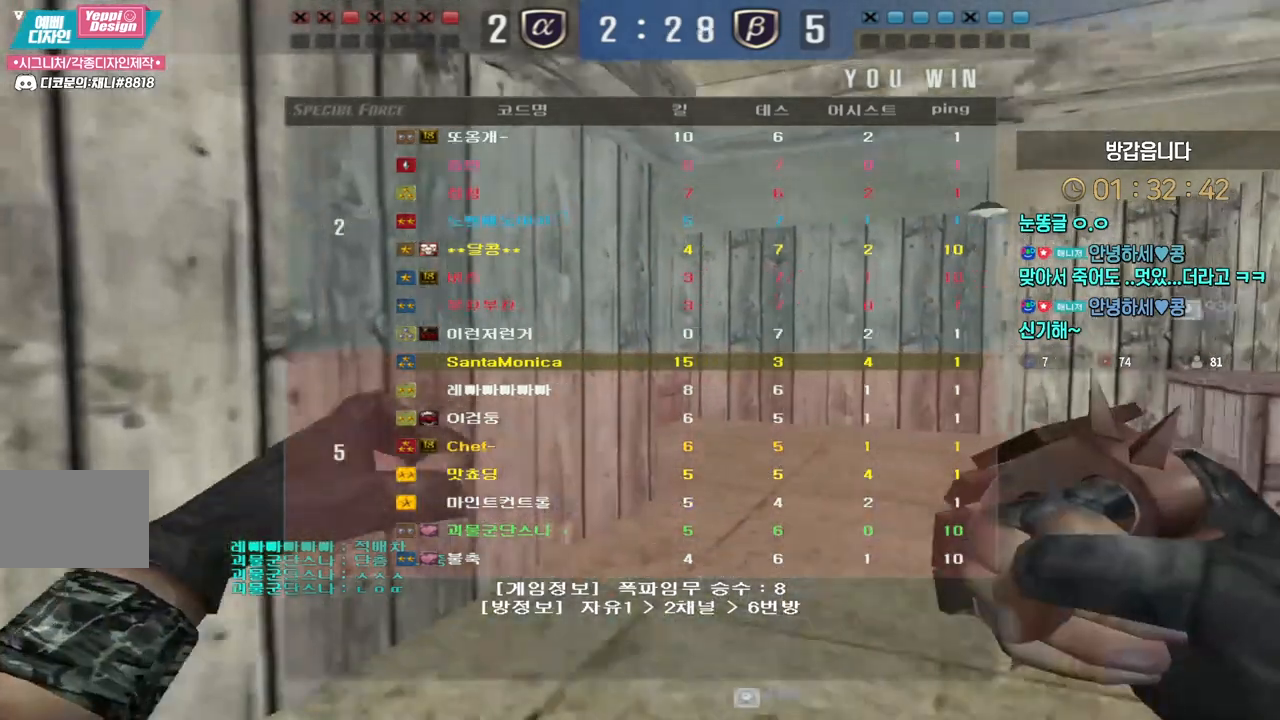
{"keys": ["d", "w"], "events": [[500, "d", "down"]]}
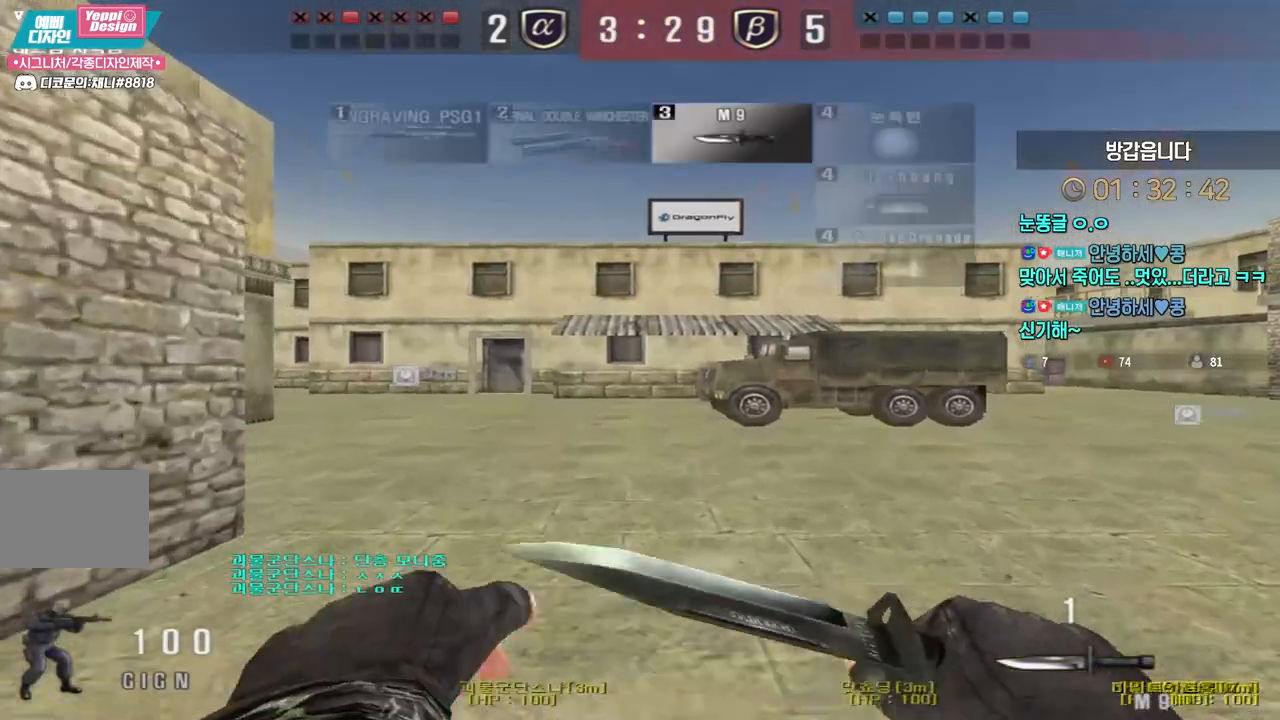
{"keys": ["d", "tab", "w"], "events": [[367, "tab", "down"]]}
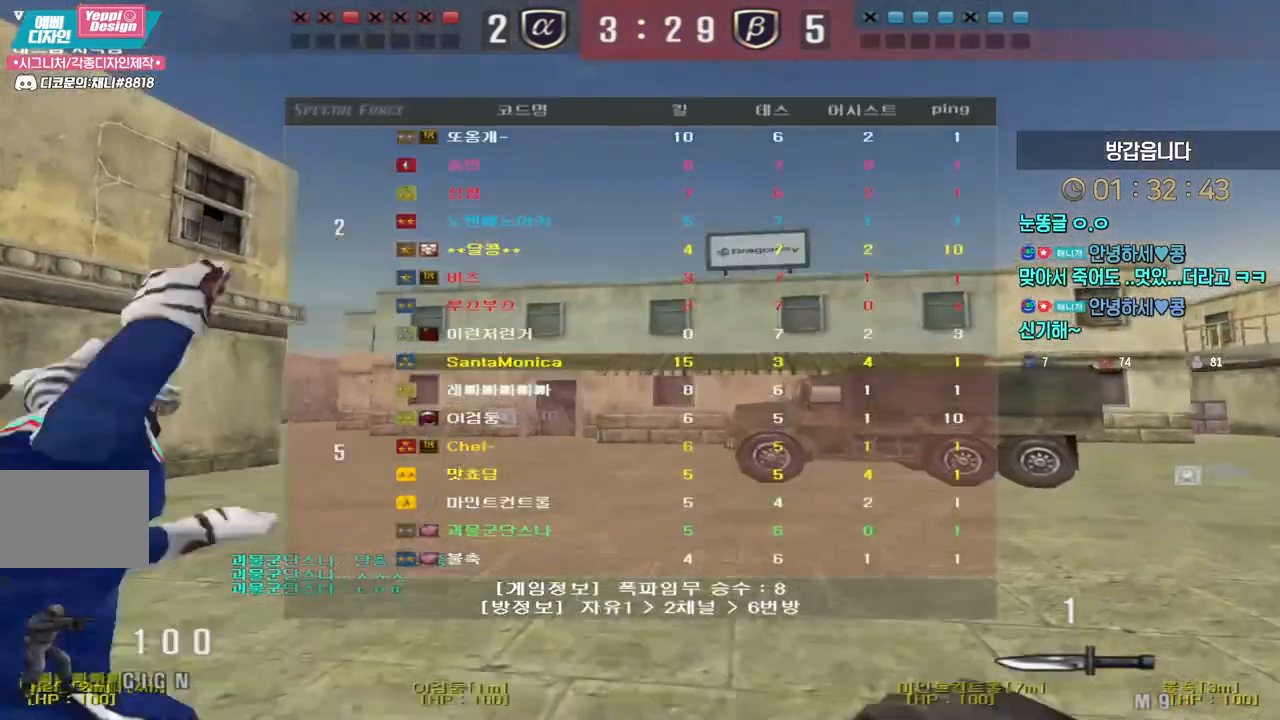
{"keys": ["d", "tab", "w"], "events": []}
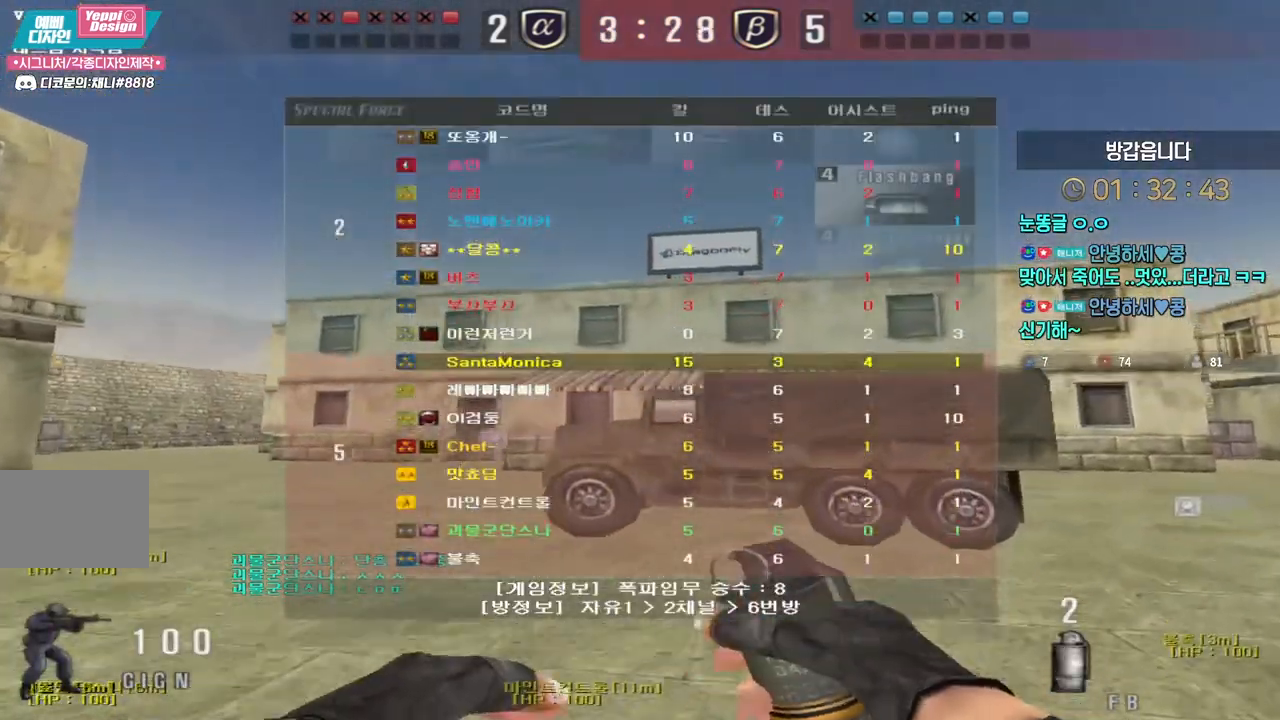
{"keys": ["d", "w"], "events": [[367, "tab", "up"]]}
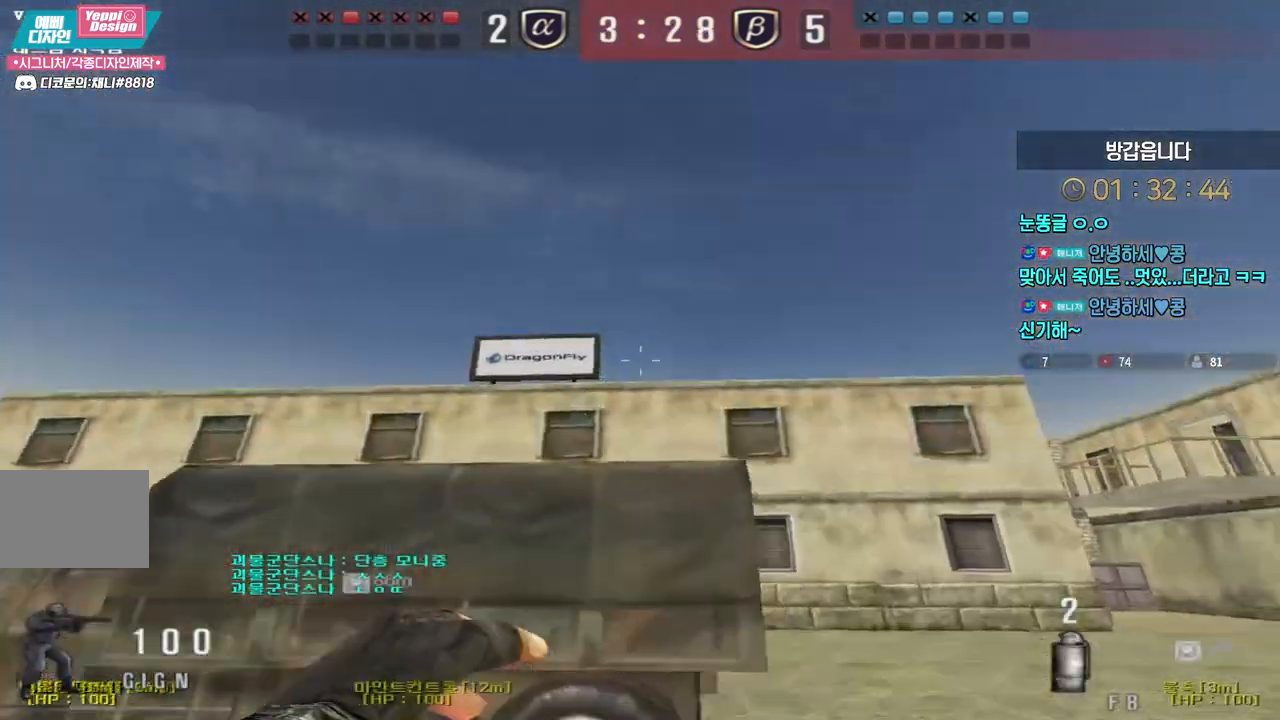
{"keys": ["d", "w"], "events": []}
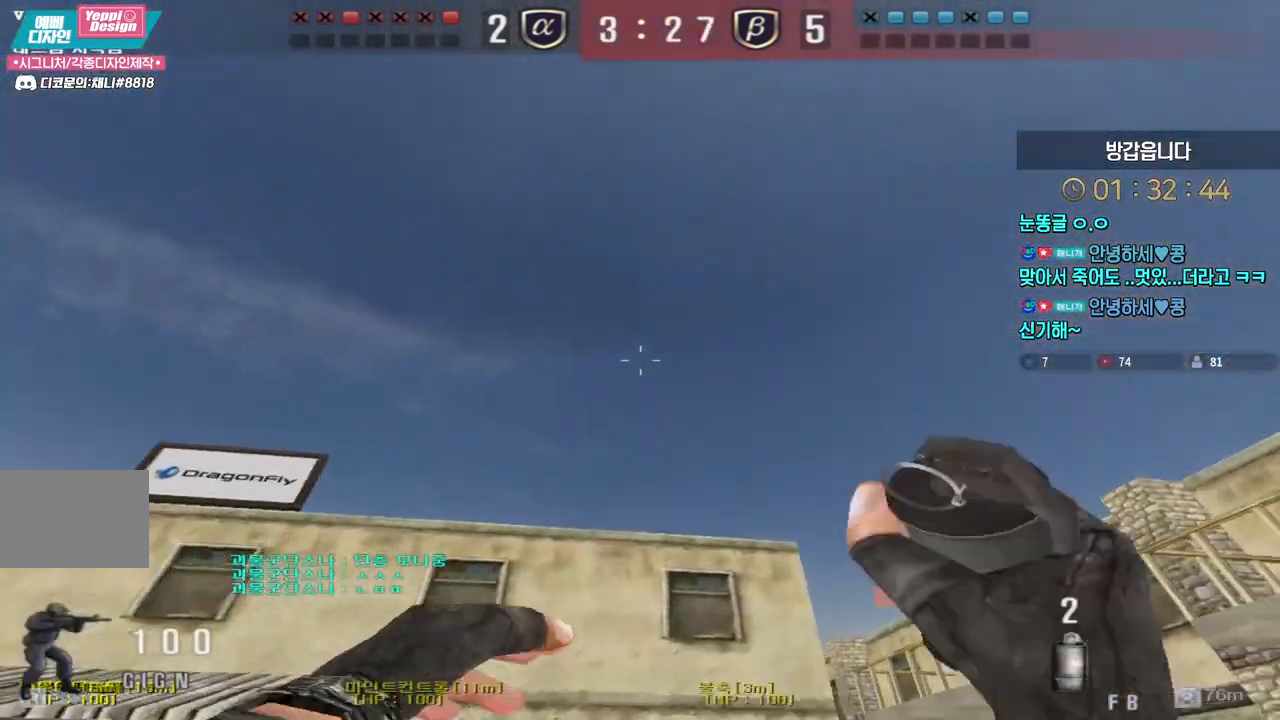
{"keys": ["d", "w"], "events": [[50, "d", "up"], [67, "a", "down"], [467, "a", "up"], [483, "d", "down"]]}
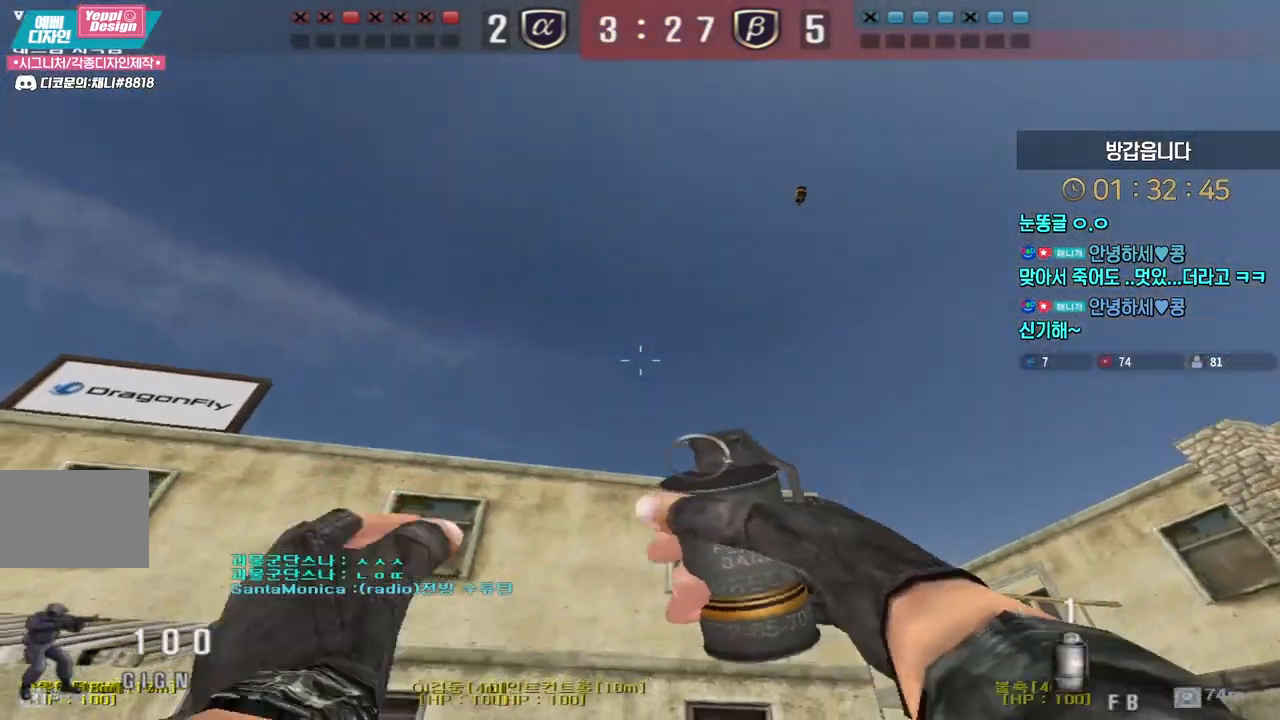
{"keys": [], "events": [[417, "d", "up"], [417, "w", "up"], [433, "space", "down"], [467, "space", "up"]]}
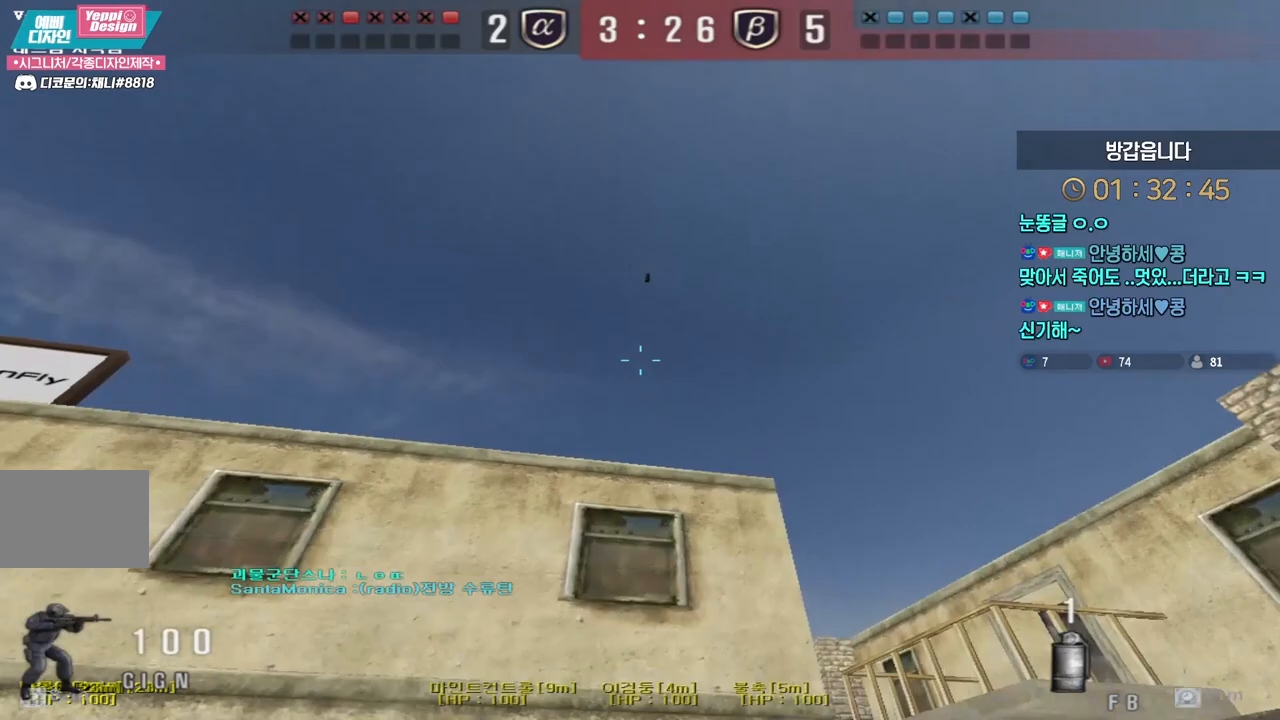
{"keys": ["d", "s"], "events": [[17, "d", "down"], [33, "s", "down"]]}
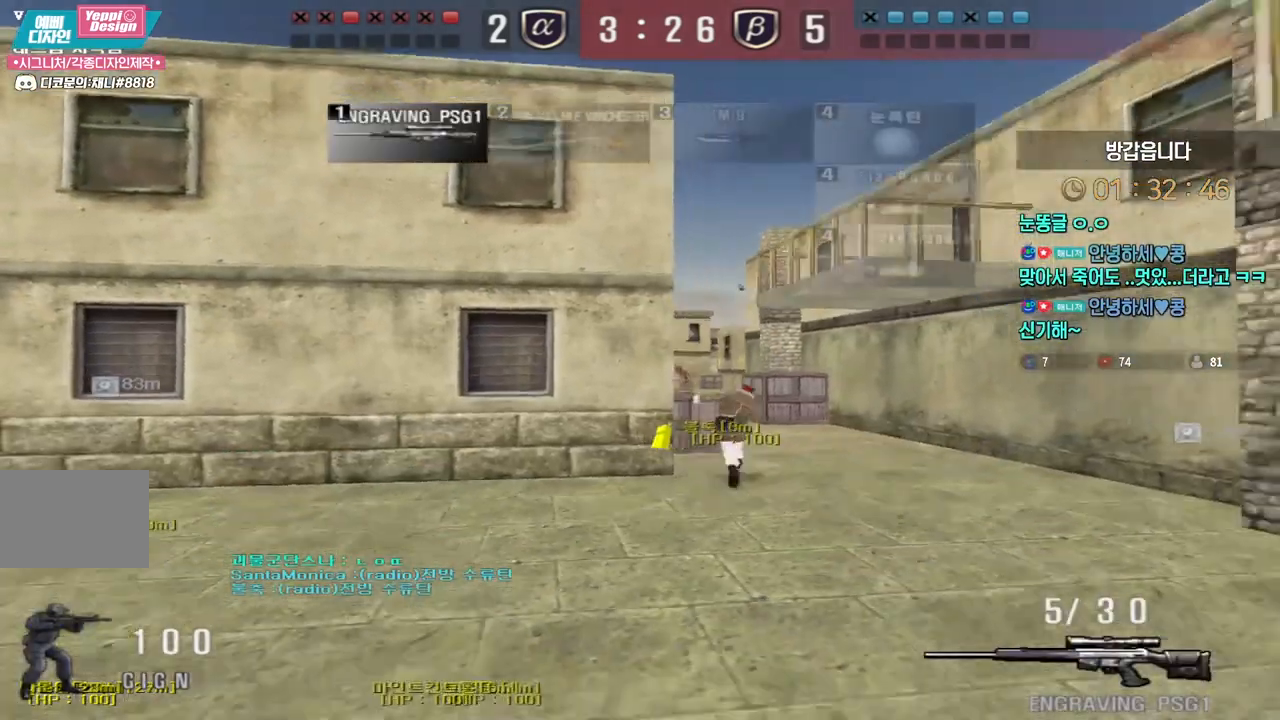
{"keys": ["d", "s"], "events": [[100, "shift", "down"], [117, "d", "up"], [117, "s", "up"], [117, "space", "down"], [133, "shift", "up"], [167, "space", "up"], [183, "d", "down"], [217, "s", "down"]]}
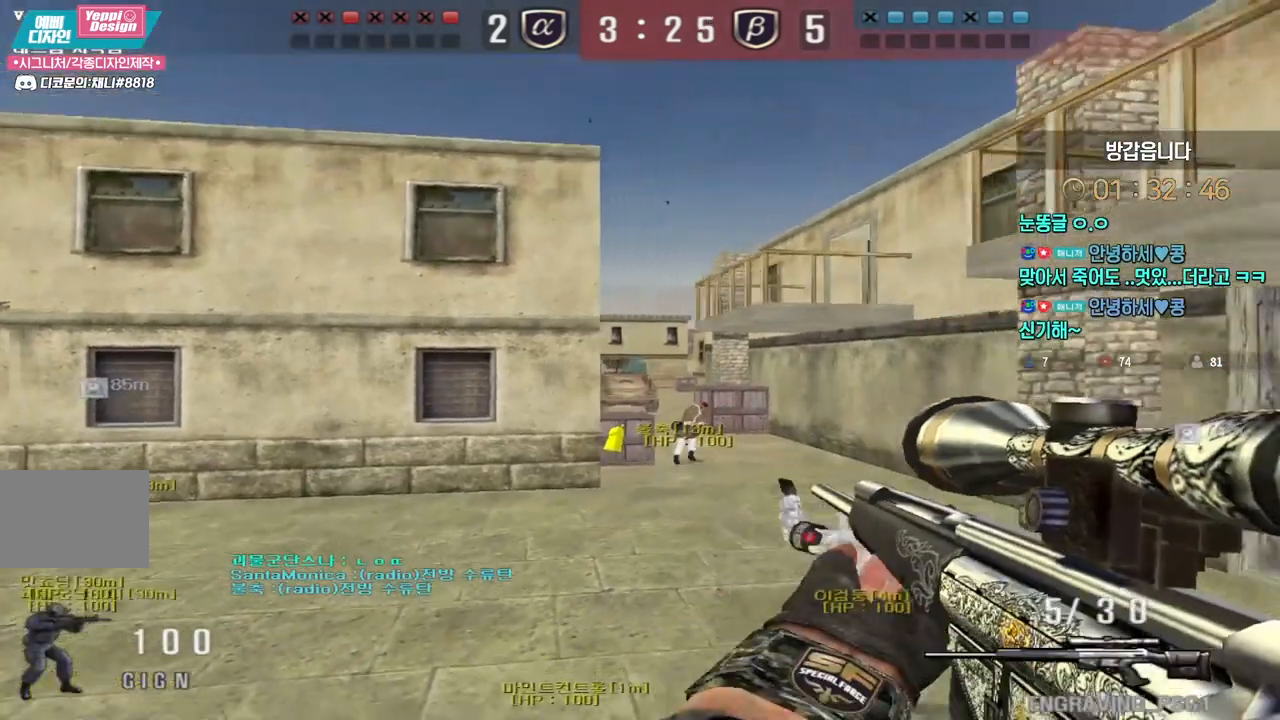
{"keys": ["shift"], "events": [[250, "d", "up"], [267, "a", "down"], [433, "shift", "down"], [467, "a", "up"], [467, "s", "up"]]}
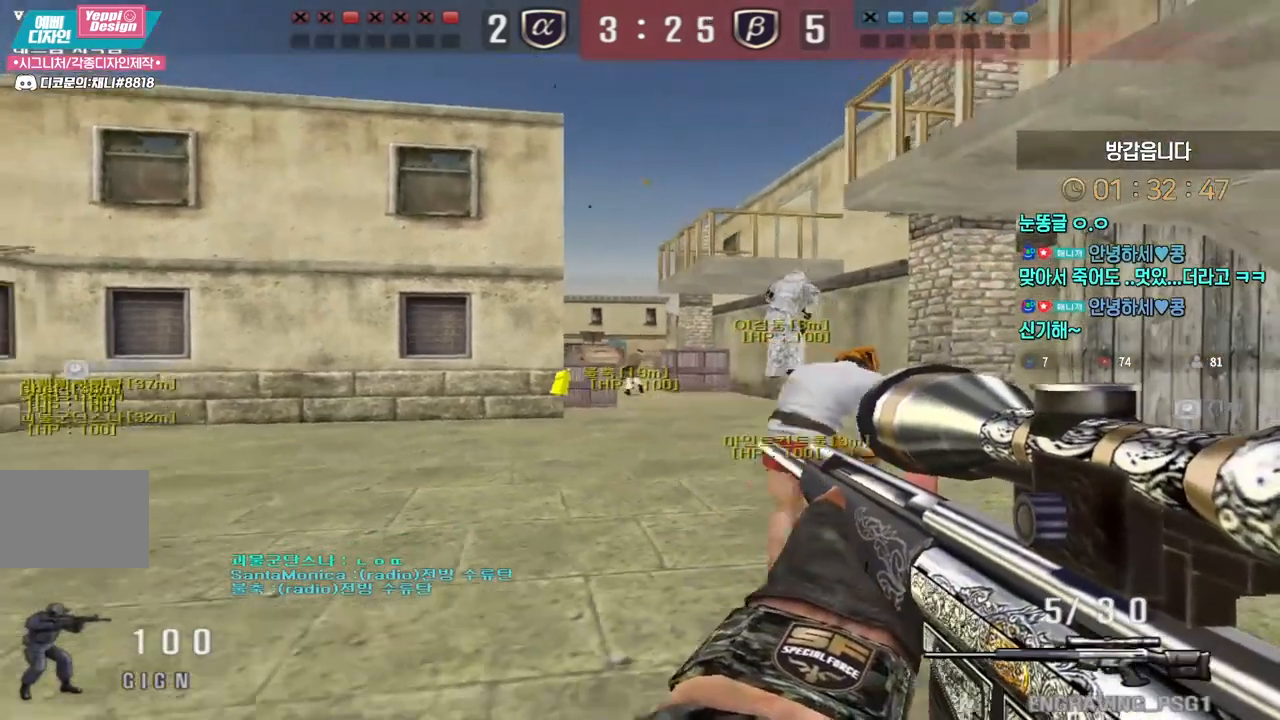
{"keys": ["shift"], "events": [[67, "d", "down"], [83, "s", "down"], [250, "d", "up"], [267, "s", "up"]]}
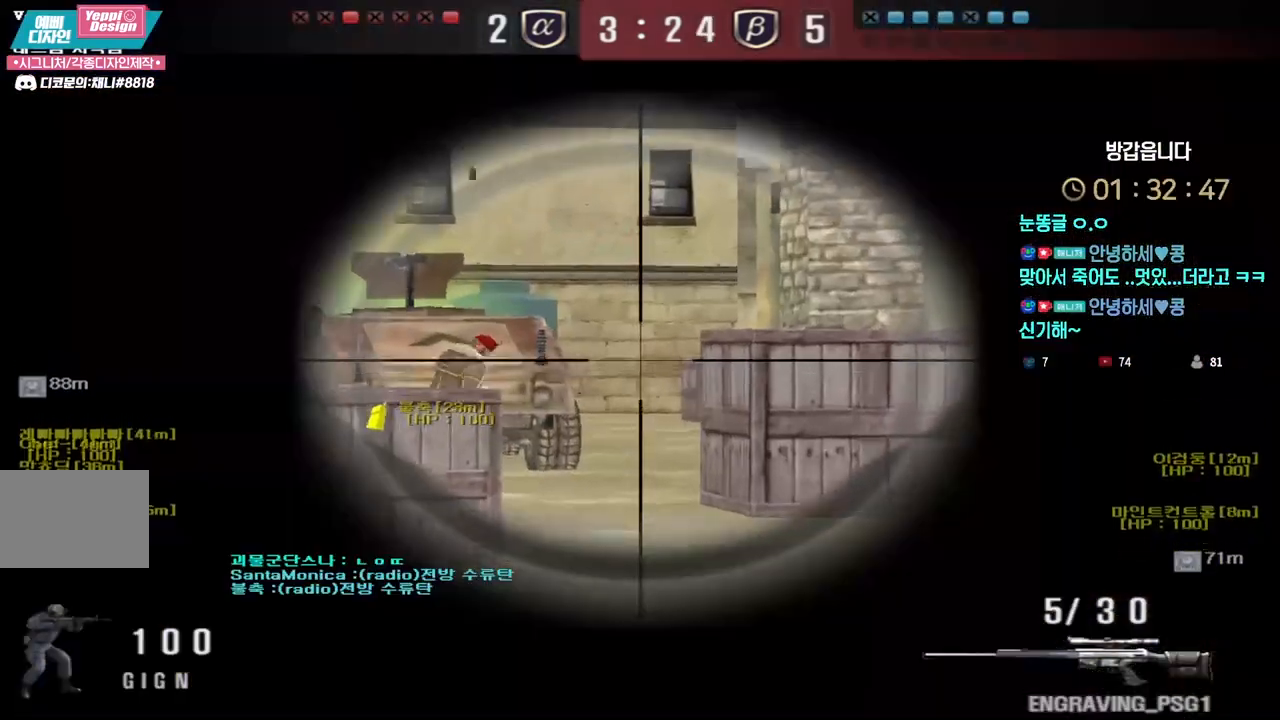
{"keys": ["d", "shift"], "events": [[33, "d", "down"], [117, "d", "up"], [217, "d", "down"], [300, "d", "up"], [450, "d", "down"]]}
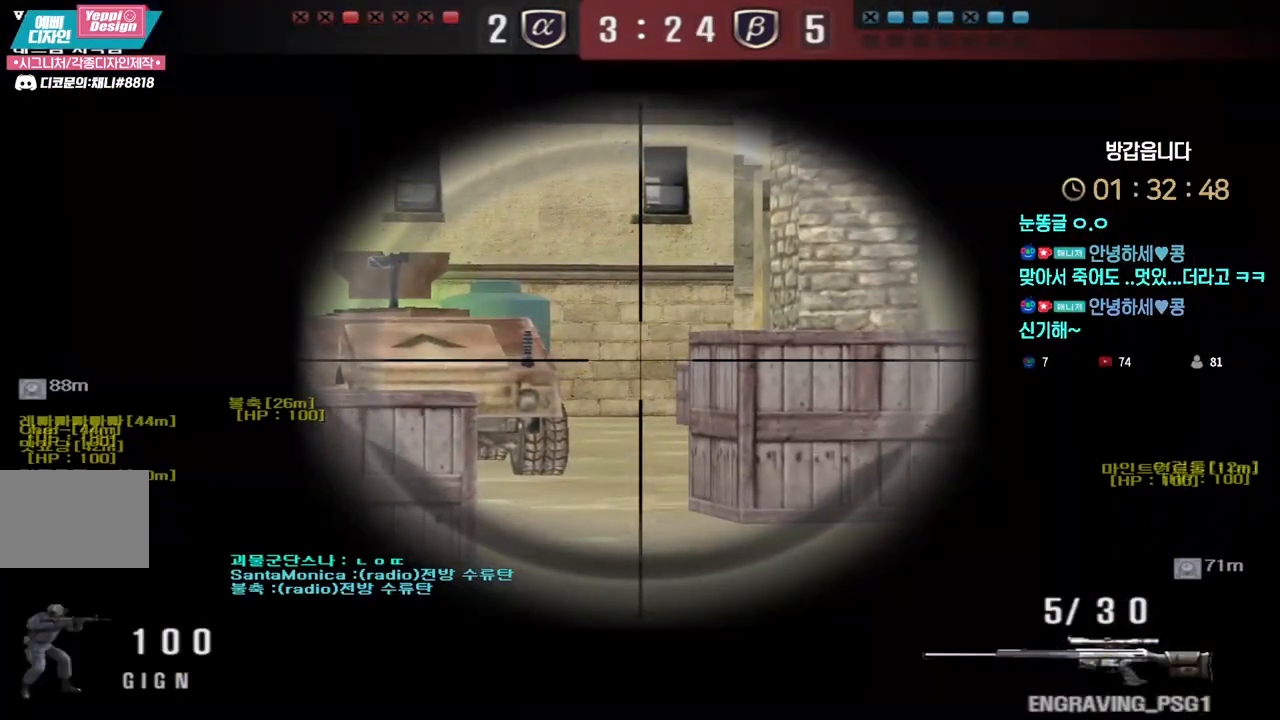
{"keys": ["shift"], "events": [[17, "d", "up"]]}
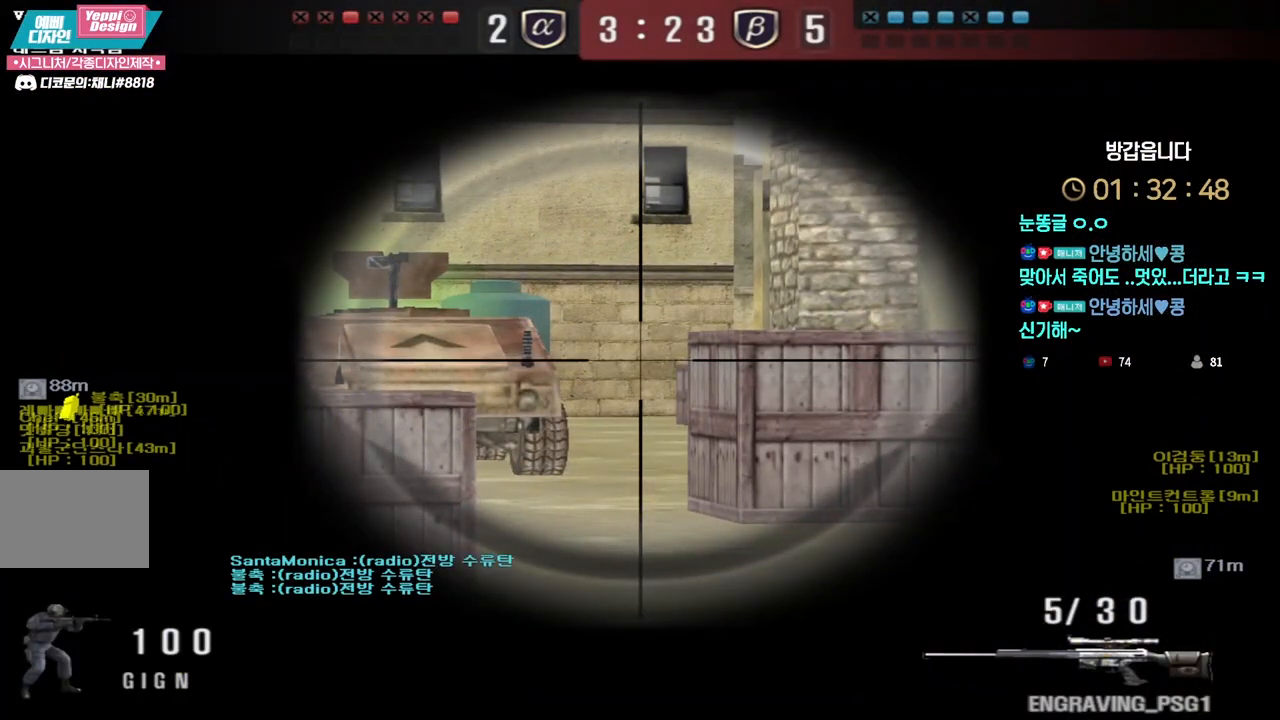
{"keys": ["a", "s", "shift"], "events": [[167, "a", "down"], [167, "s", "down"]]}
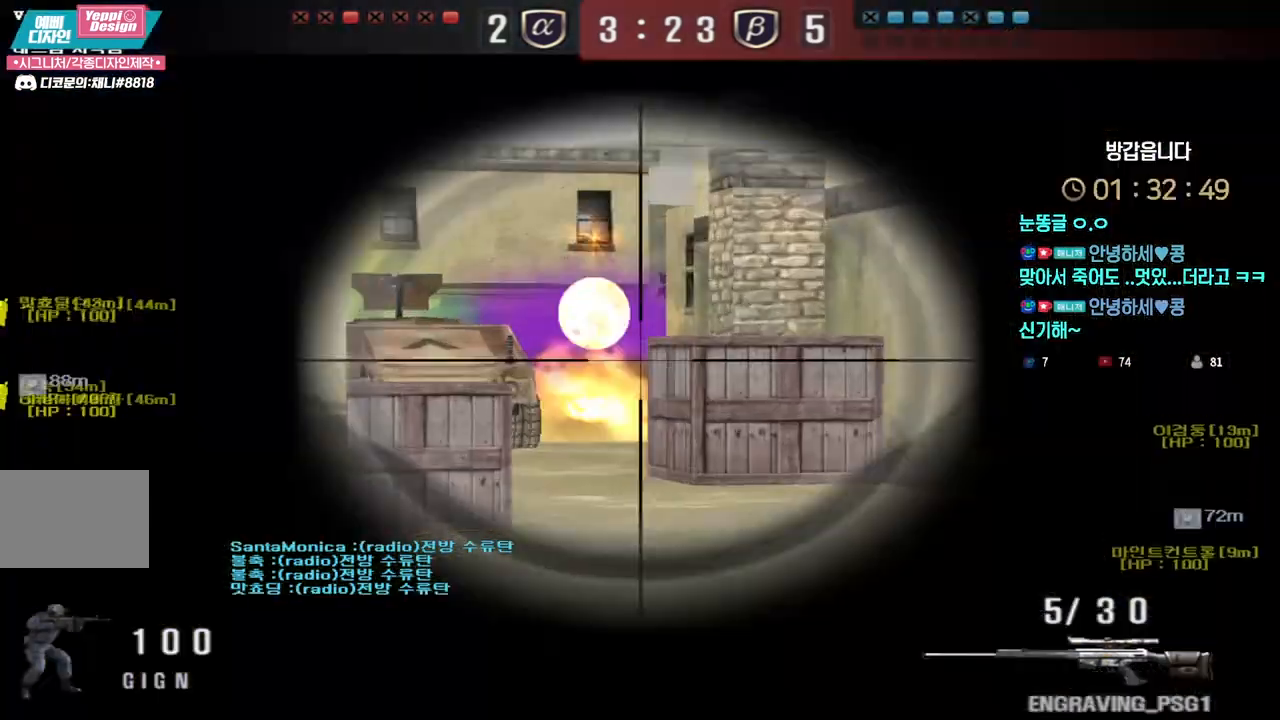
{"keys": [], "events": [[100, "s", "up"], [133, "a", "up"], [433, "shift", "up"]]}
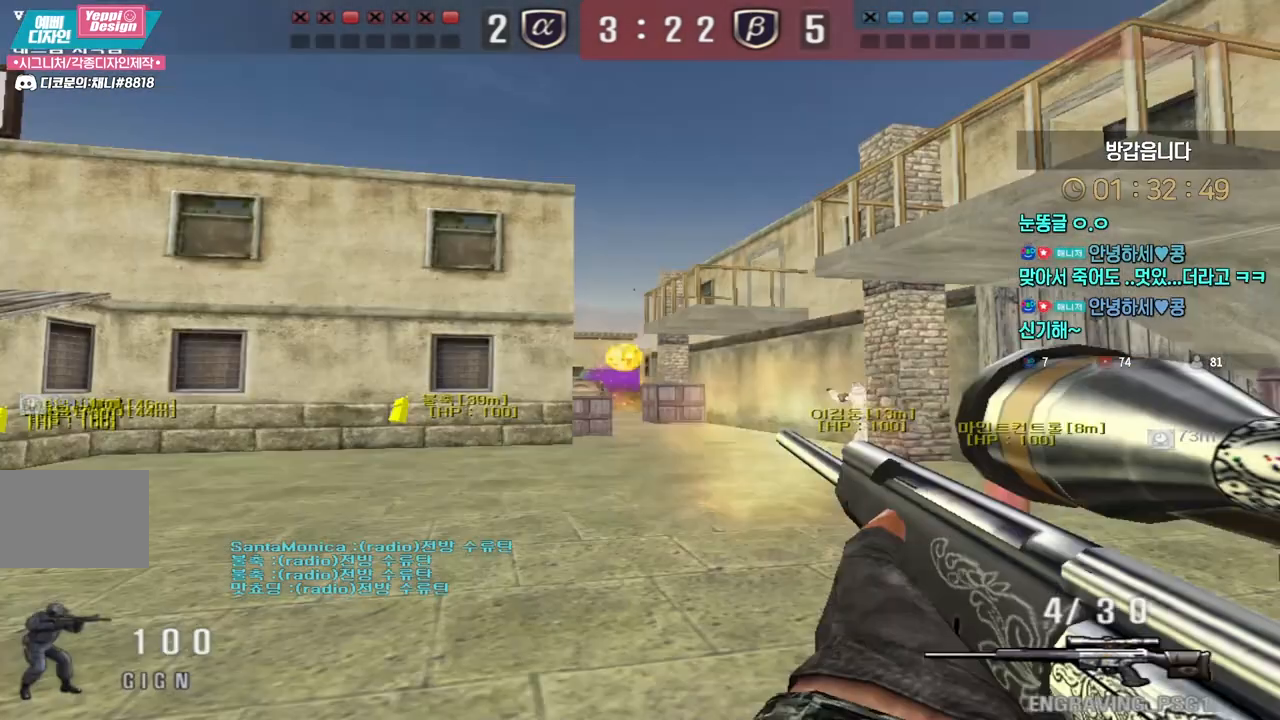
{"keys": ["a", "w"], "events": [[17, "ctrl", "down"], [50, "d", "down"], [67, "w", "down"], [117, "ctrl", "up"], [383, "ctrl", "down"], [383, "d", "up"], [417, "w", "up"], [483, "a", "down"], [500, "ctrl", "up"], [500, "w", "down"]]}
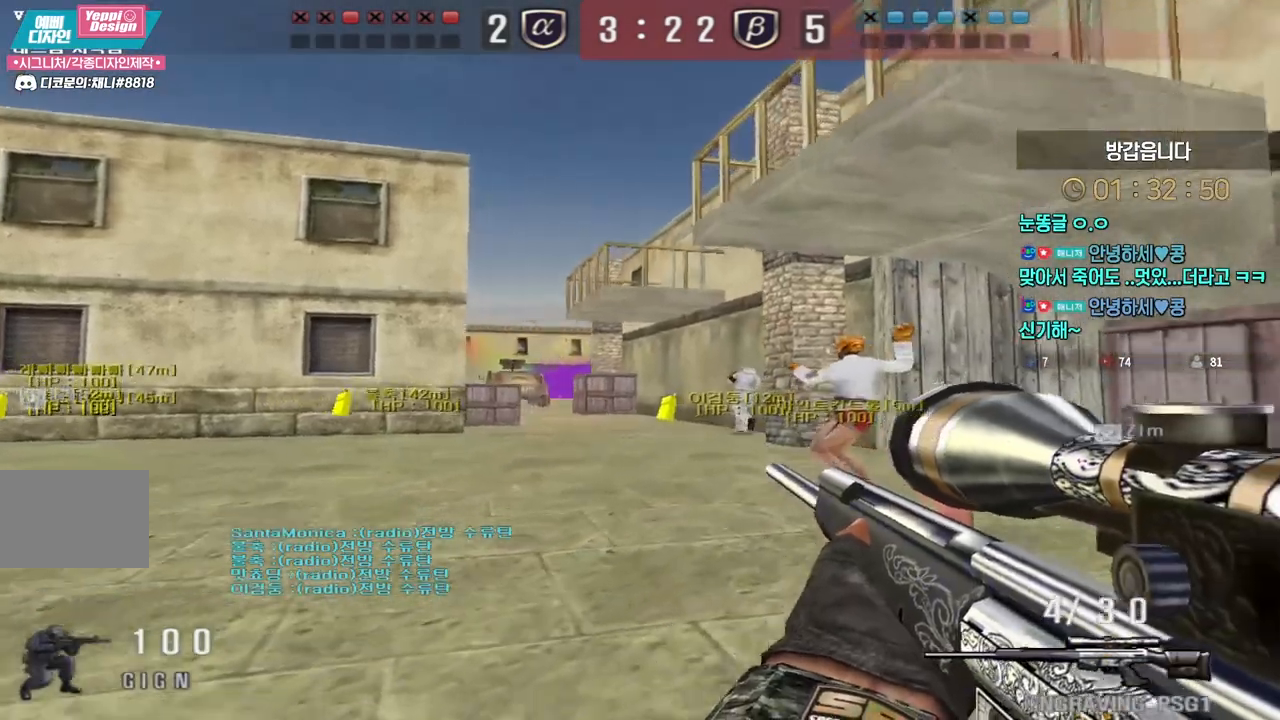
{"keys": ["ctrl"], "events": [[283, "ctrl", "down"], [317, "a", "up"], [317, "w", "up"], [367, "a", "down"], [367, "ctrl", "up"], [367, "w", "down"], [433, "ctrl", "down"], [467, "a", "up"], [467, "w", "up"]]}
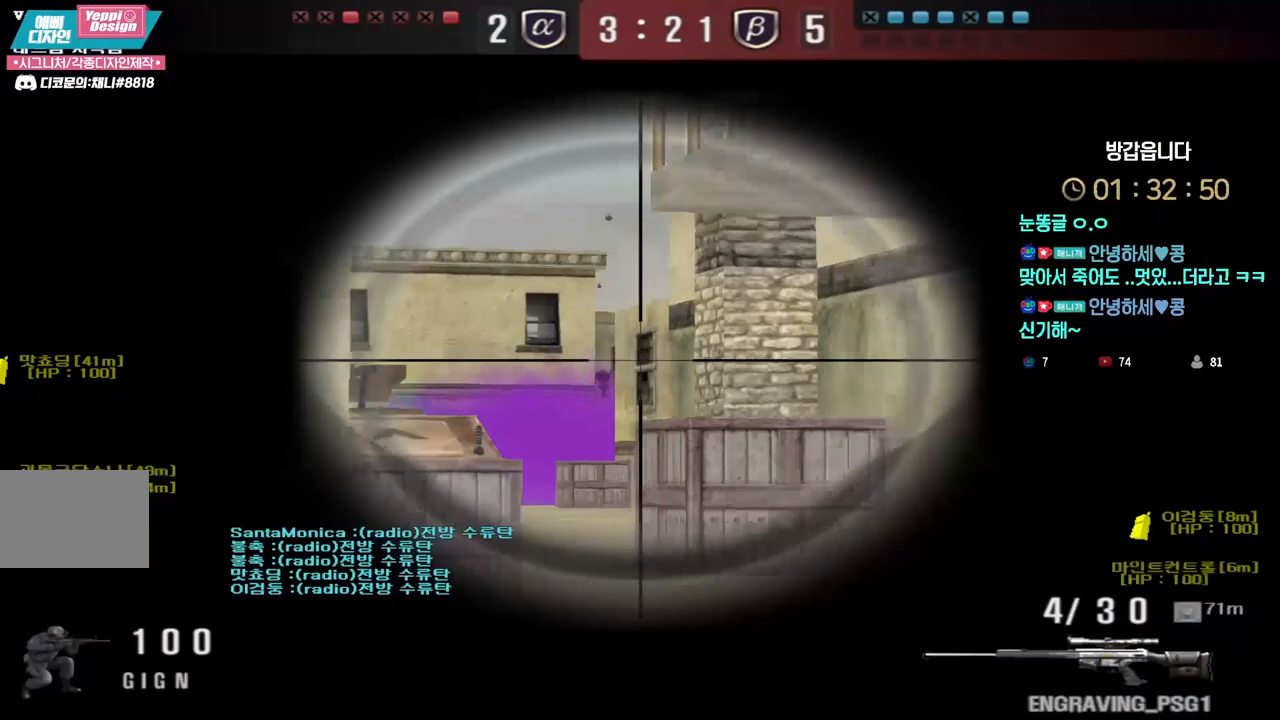
{"keys": ["a", "w"], "events": [[250, "w", "down"], [267, "a", "down"], [283, "ctrl", "up"]]}
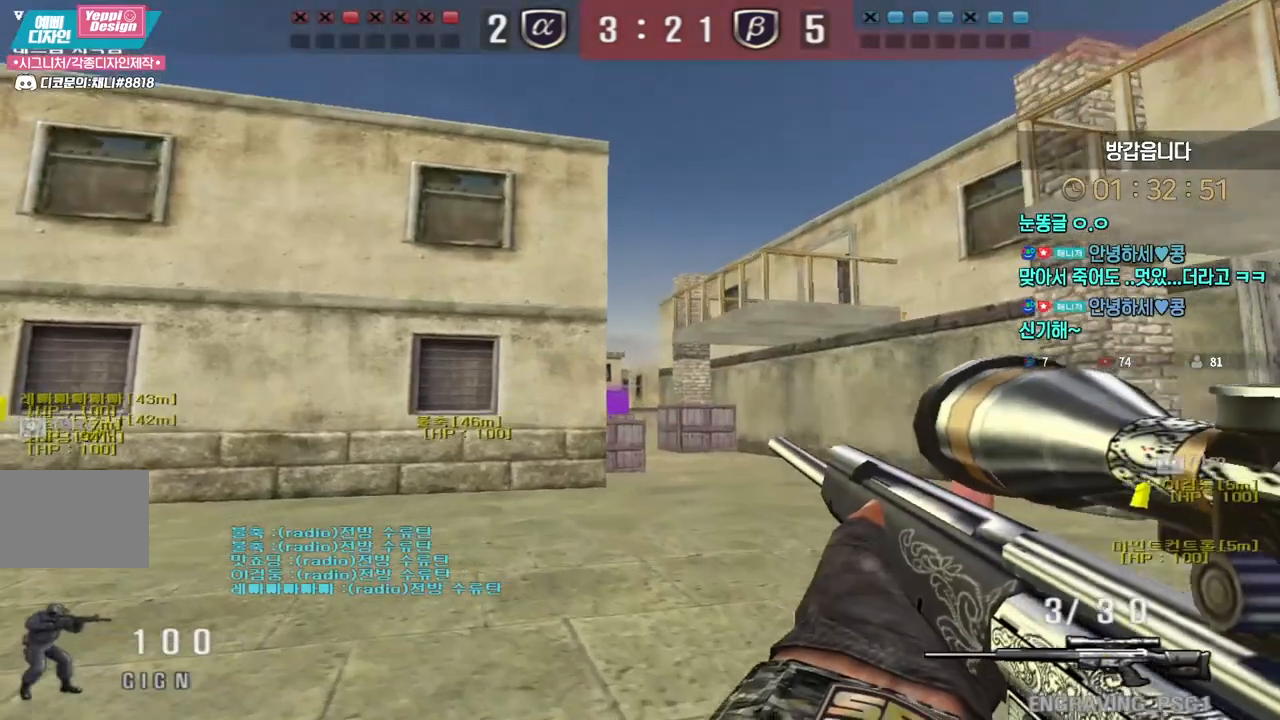
{"keys": ["w"], "events": [[67, "ctrl", "down"], [100, "a", "up"], [100, "w", "up"], [167, "w", "down"], [183, "ctrl", "up"], [200, "d", "down"], [333, "ctrl", "down"], [350, "d", "up"], [367, "space", "down"], [367, "w", "up"], [400, "ctrl", "up"], [417, "space", "up"], [417, "w", "down"], [433, "d", "down"], [500, "d", "up"]]}
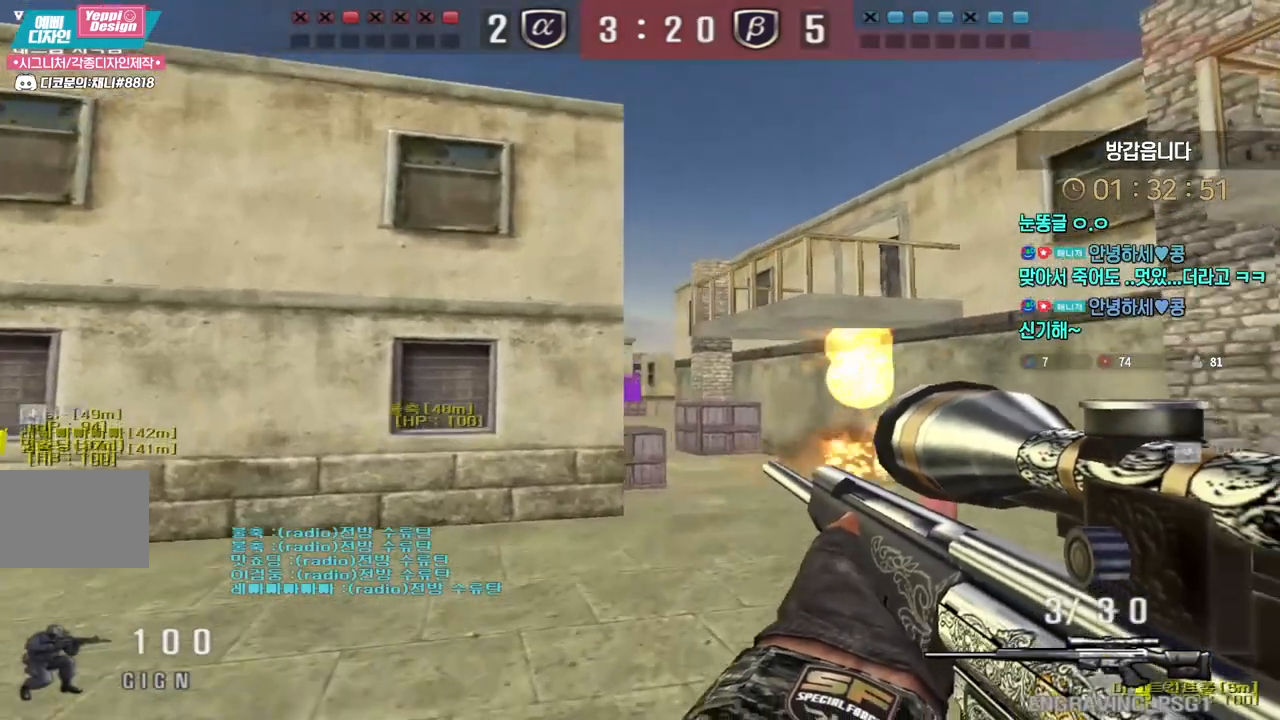
{"keys": ["d", "w"], "events": [[17, "a", "down"], [333, "a", "up"], [383, "d", "down"]]}
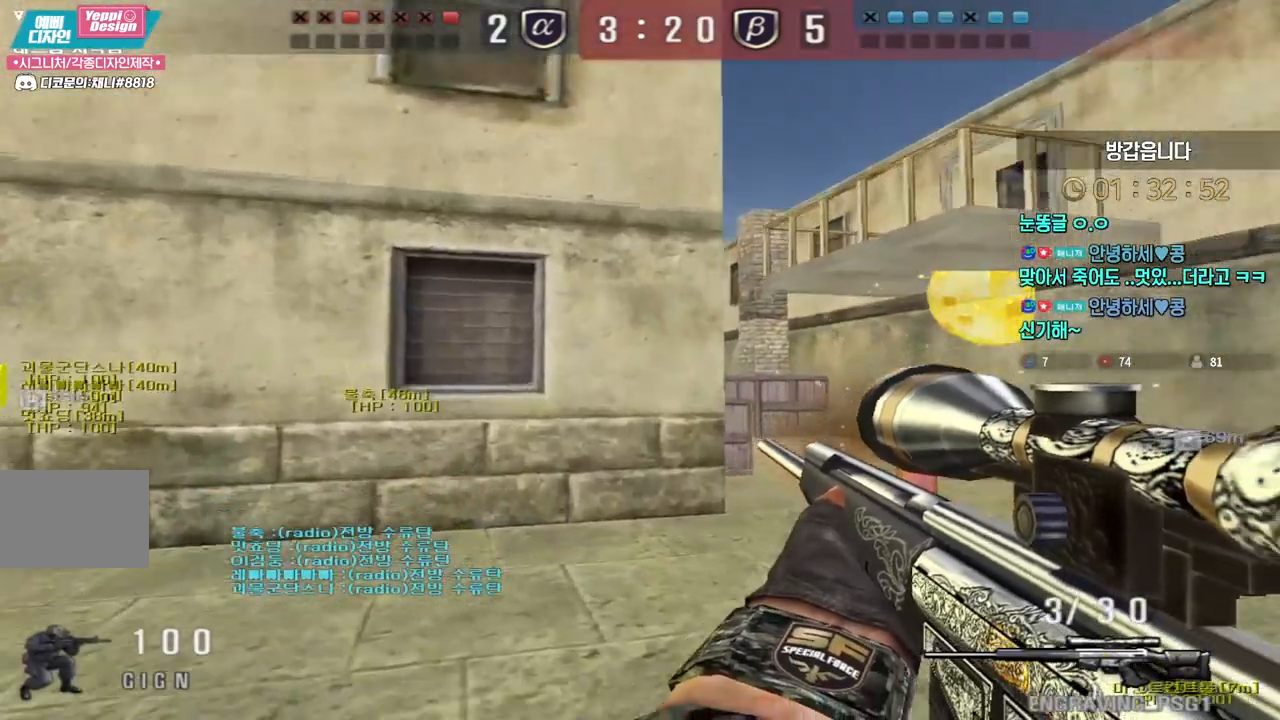
{"keys": ["a", "ctrl", "w"], "events": [[133, "ctrl", "down"], [167, "d", "up"], [183, "w", "up"], [300, "w", "down"], [317, "a", "down"], [417, "a", "up"], [483, "a", "down"]]}
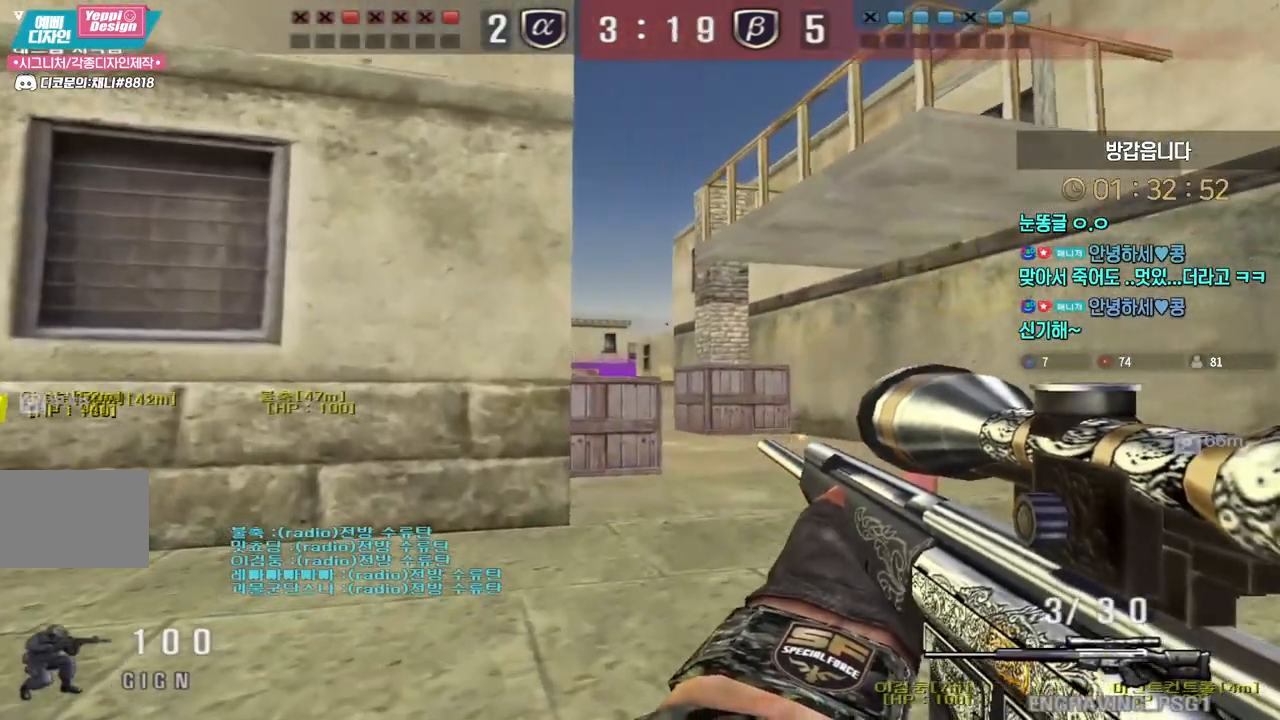
{"keys": ["ctrl", "w"], "events": [[117, "a", "up"], [333, "a", "down"], [417, "a", "up"]]}
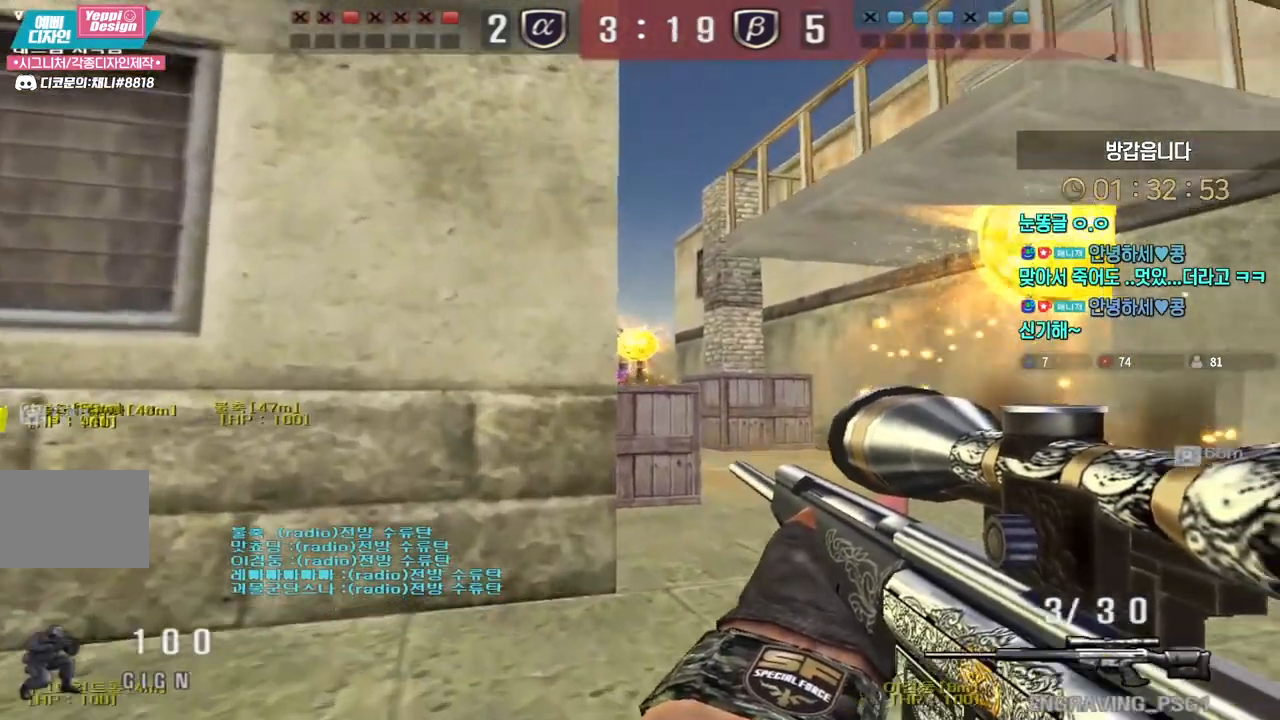
{"keys": ["ctrl"], "events": [[200, "w", "up"]]}
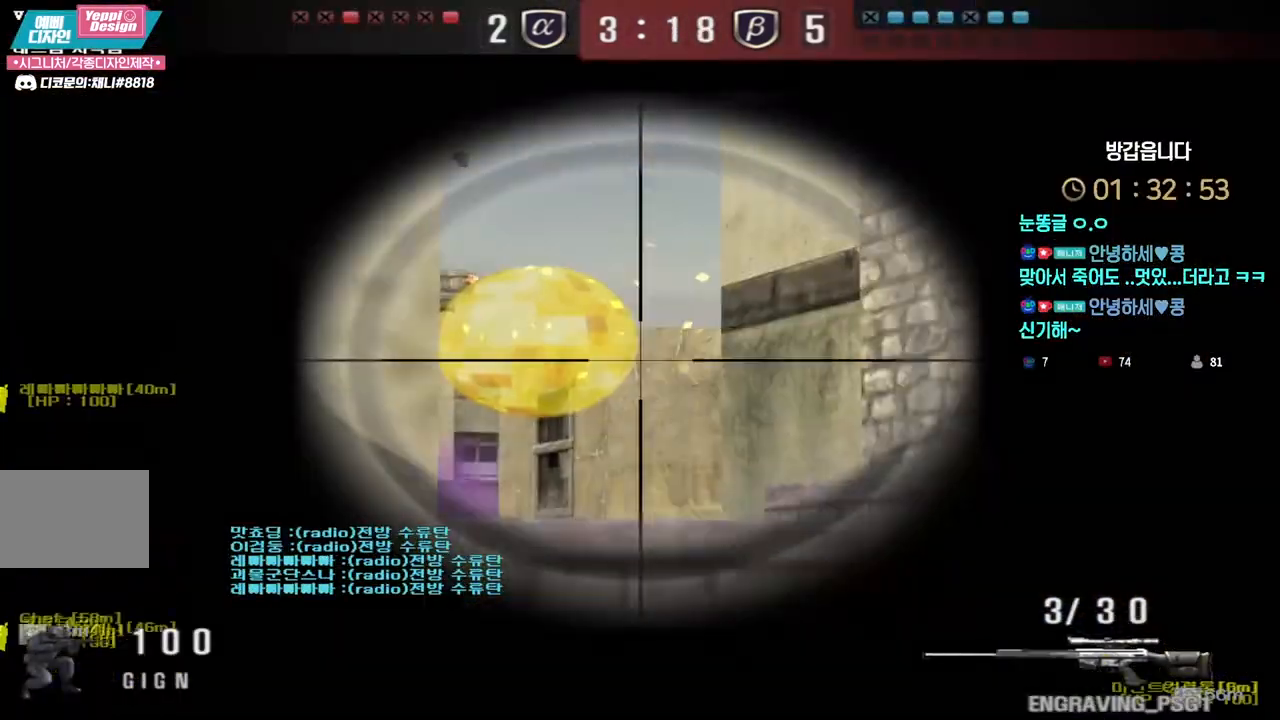
{"keys": ["ctrl"], "events": [[100, "a", "down"], [167, "a", "up"], [350, "a", "down"], [383, "a", "up"]]}